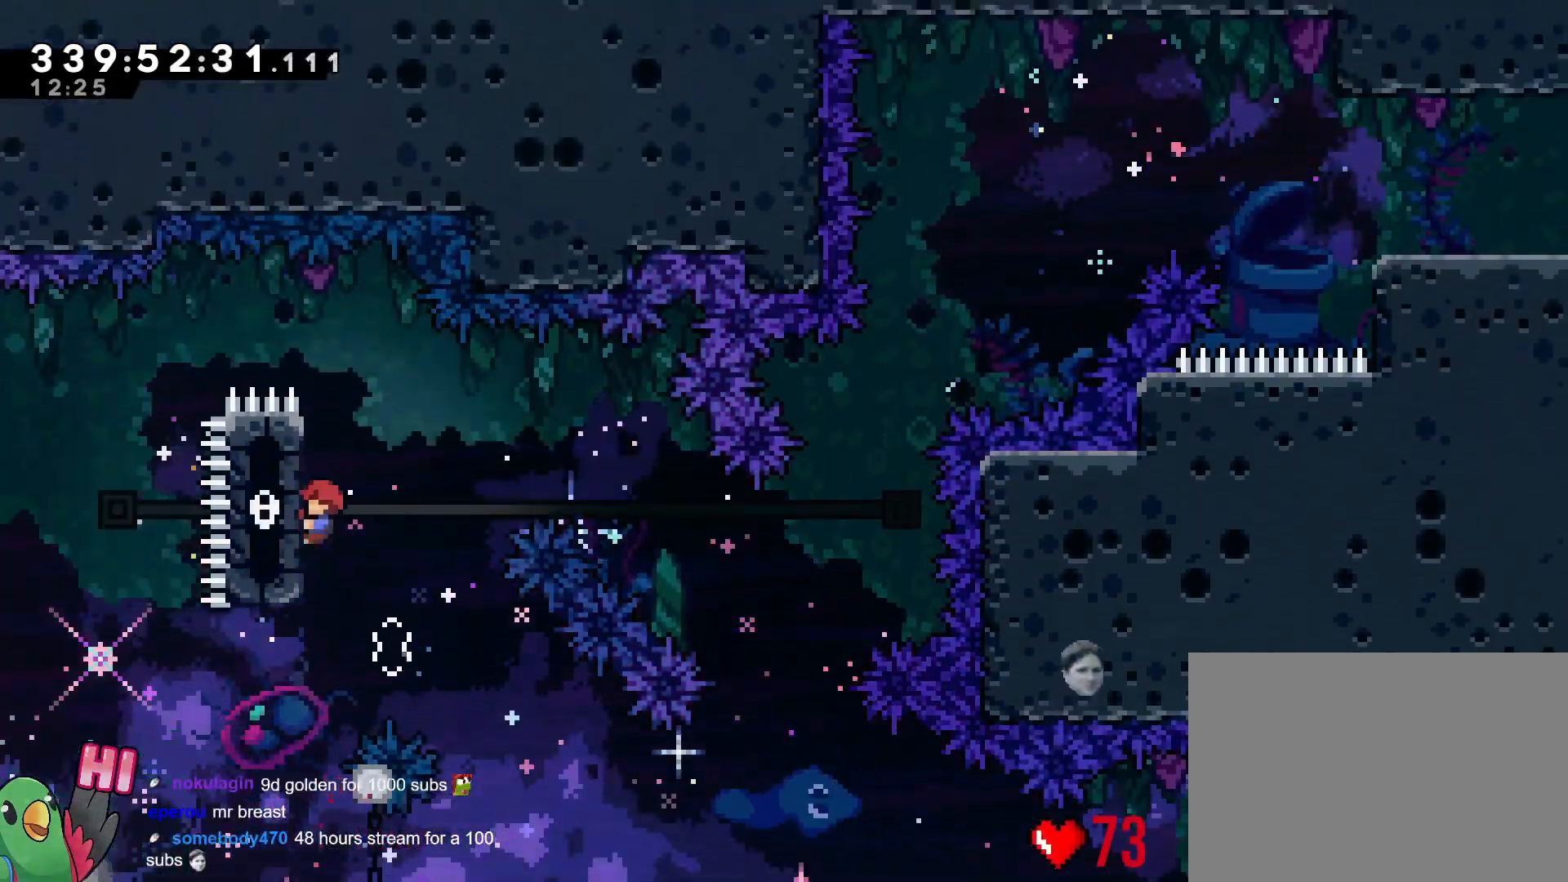
Gameplay with a controller (Nintendo layout); each line is a JSON object with the inputs held at the frame after it. "events" lists button and stick changes between this image and that frame as [ms after this image, input, new state], when the widget could be followed in between. Not read: HOME L3 R3 START.
{"buttons": ["R1"], "left_stick": "down", "right_stick": "center", "events": [[66, "DPAD_DOWN", "down"], [83, "DPAD_RIGHT", "down"], [150, "DPAD_DOWN", "up"], [150, "DPAD_RIGHT", "up"], [233, "left_stick", "down"], [400, "B", "up"]]}
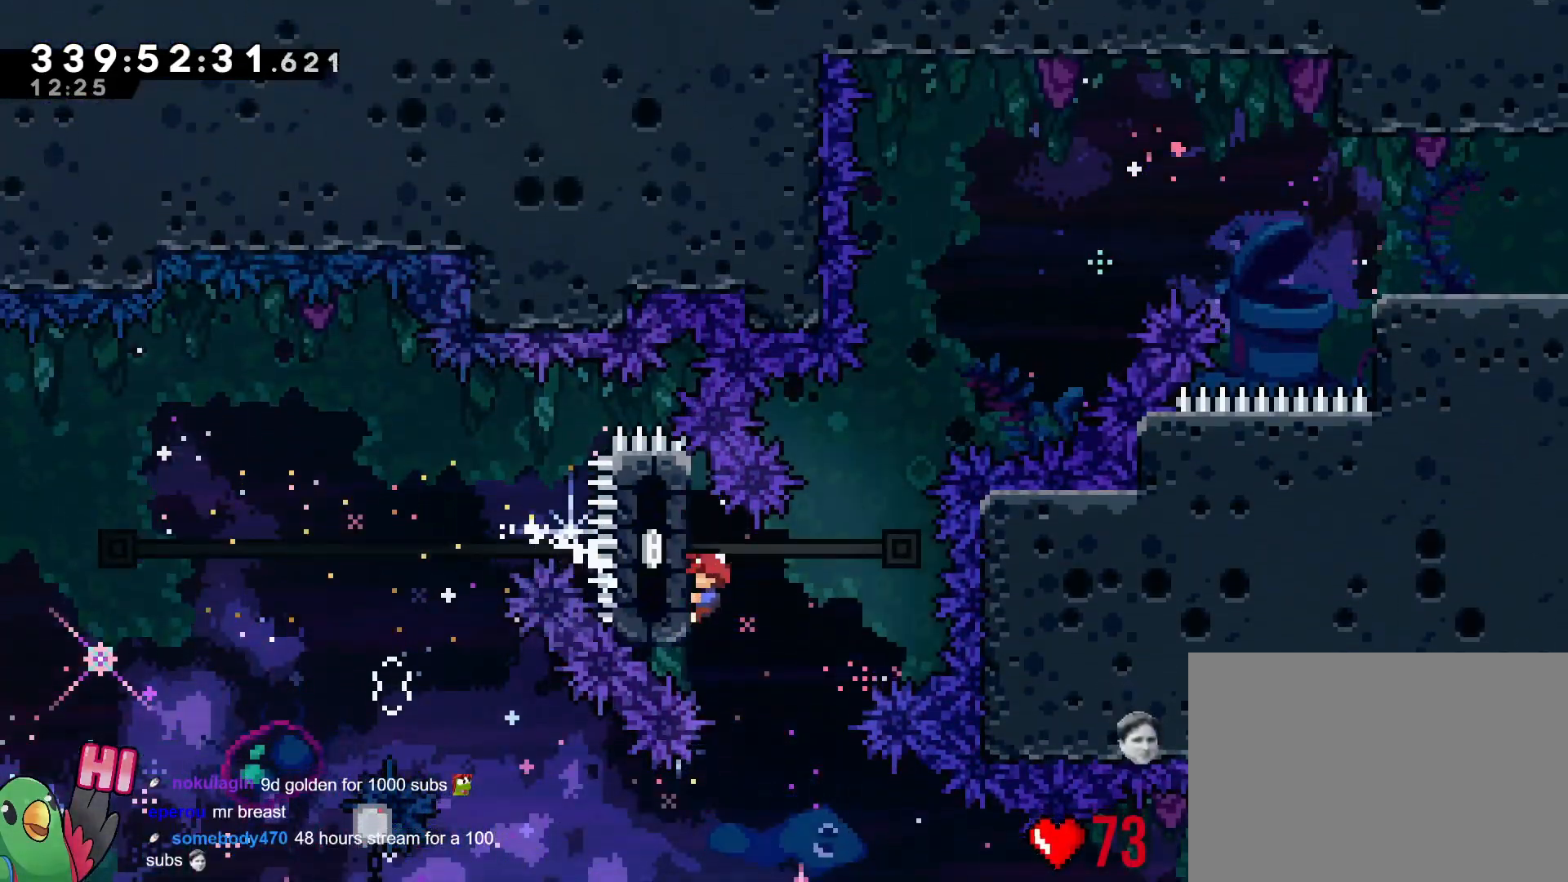
{"buttons": ["B", "R1"], "left_stick": "up", "right_stick": "center", "events": [[50, "left_stick", "center"], [117, "left_stick", "up"], [301, "DPAD_RIGHT", "down"], [351, "DPAD_RIGHT", "up"], [401, "B", "down"]]}
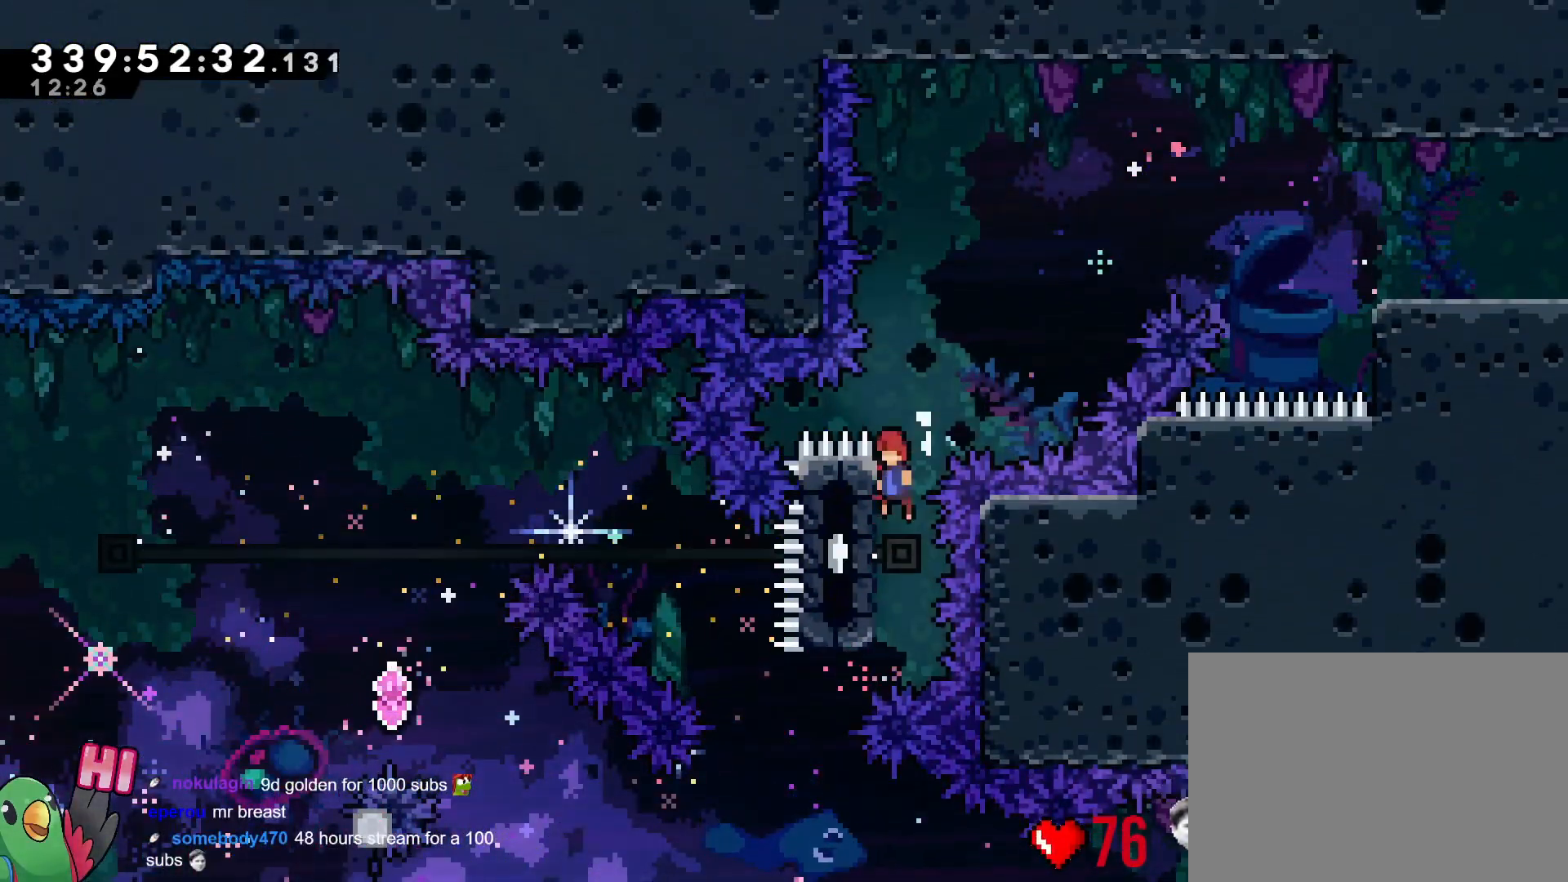
{"buttons": ["B", "Y", "L2", "R1"], "left_stick": "up-right", "right_stick": "center", "events": [[33, "B", "up"], [50, "B", "down"], [50, "left_stick", "center"], [233, "left_stick", "up-right"], [417, "L2", "down"], [467, "Y", "down"]]}
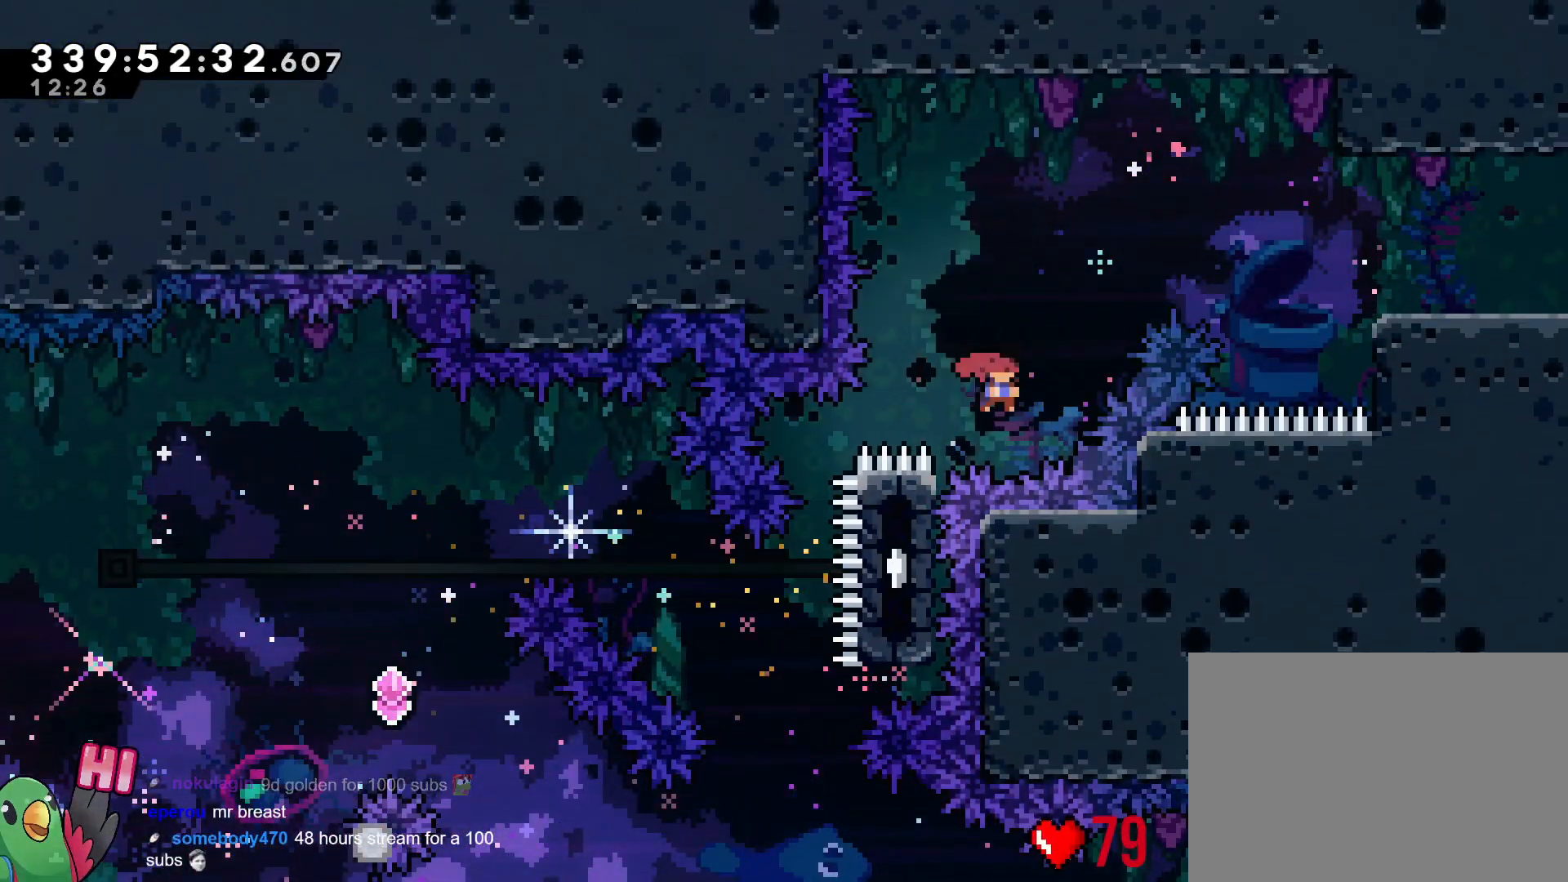
{"buttons": ["B", "L2", "R1"], "left_stick": "down", "right_stick": "center", "events": [[100, "Y", "up"], [200, "left_stick", "right"], [417, "left_stick", "down"]]}